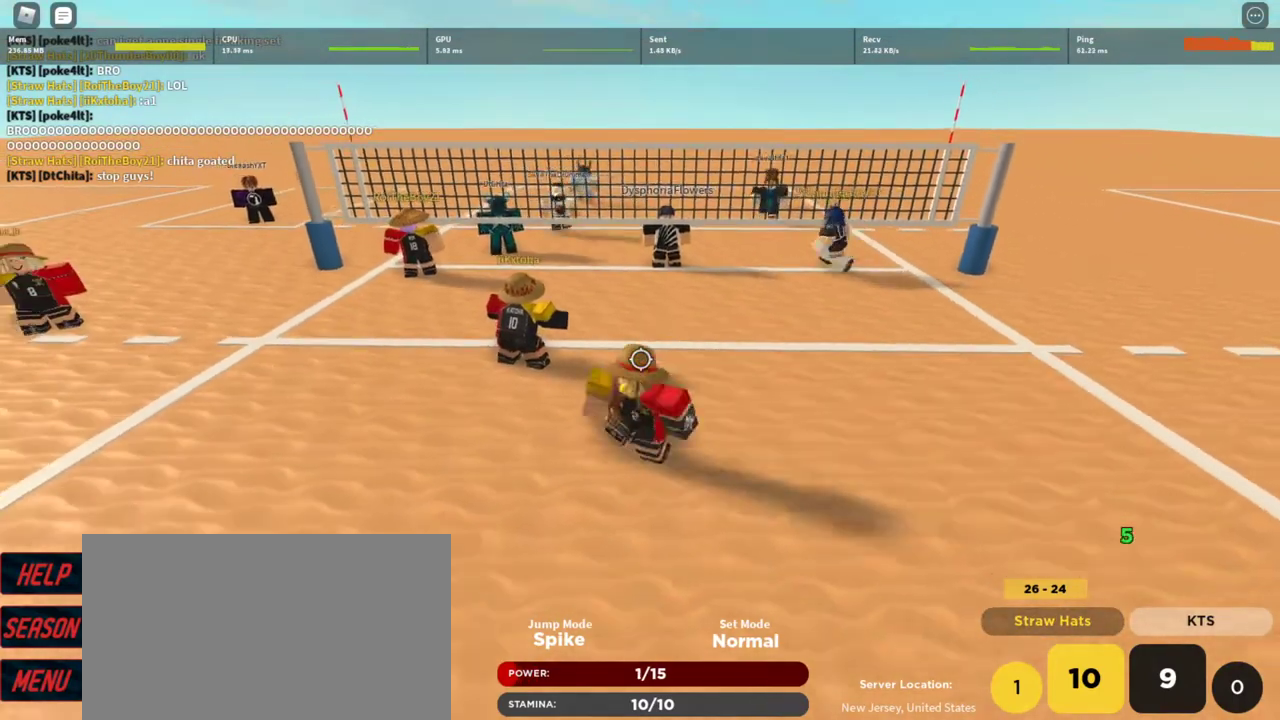
Gameplay with keyboard and mouse; each line is a JSON object with the keys and mouse buttons held at the frame after it. "events" lists presses ("down") and releases ("up") of "1", "2", "3", "4", "5", "a", "alt", "c", "caps_lock", "ctrl", "d", "e", "f", "g", "q", "r", "s", "shift", "space", "t", "tab", "v", "w", "x", "z", "mouse_left", "mouse_wheel" and "mouse_right" between this image and that frame as [ms after this image, input, new state], when the widget could be followed in between. "mouse_left", "mouse_wheel", "mouse_right" = the "left", "wheel", "right" buttons of the "mouse" list. No other keys are recorded. "wheel" means that the mouse wheel is clicked or scrolled. Not read: mouse_move.
{"keys": [], "mouse": [], "events": [[133, "a", "up"], [200, "w", "down"], [300, "d", "down"], [433, "w", "up"], [500, "d", "up"]]}
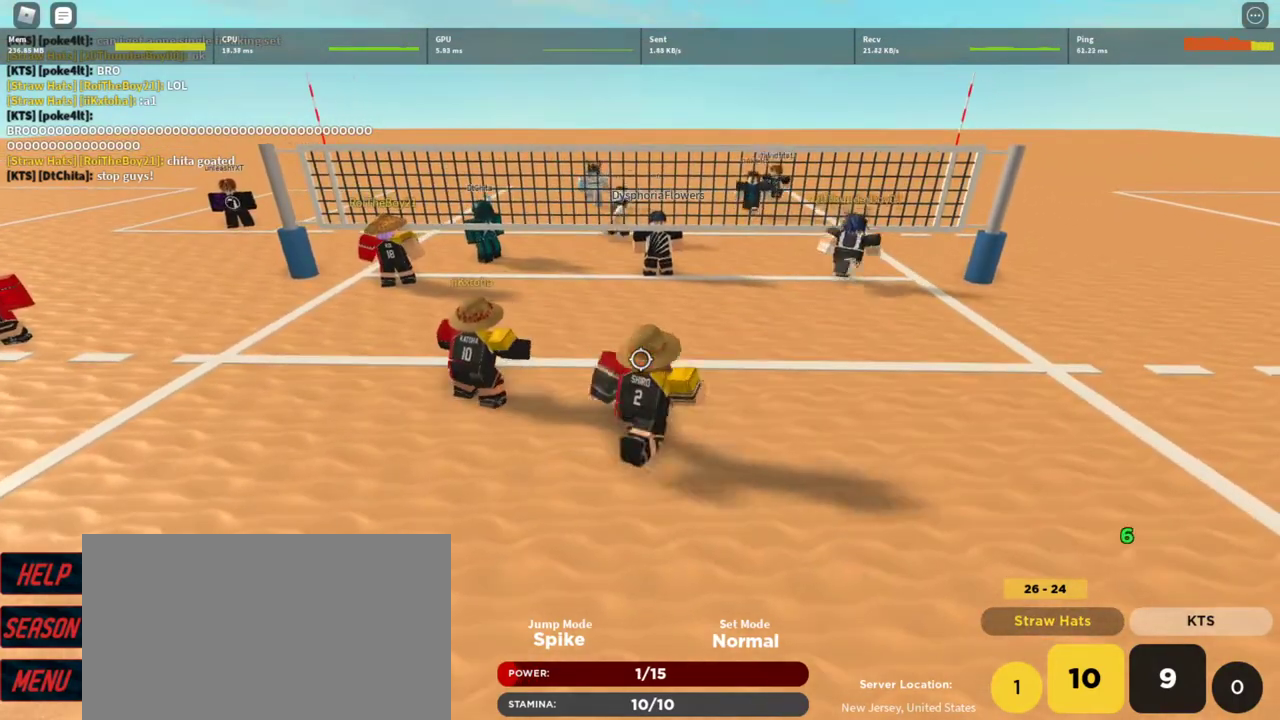
{"keys": [], "mouse": [], "events": []}
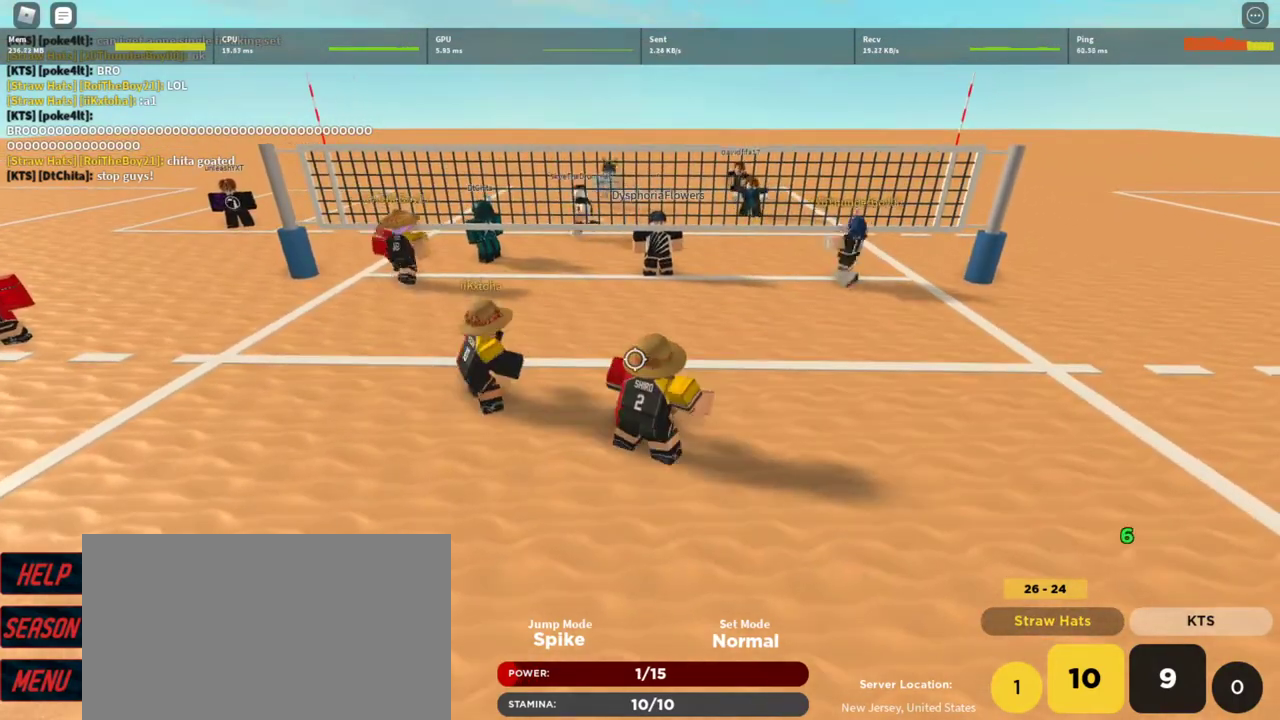
{"keys": [], "mouse": [], "events": [[133, "mouse_wheel", "down"], [200, "mouse_wheel", "up"]]}
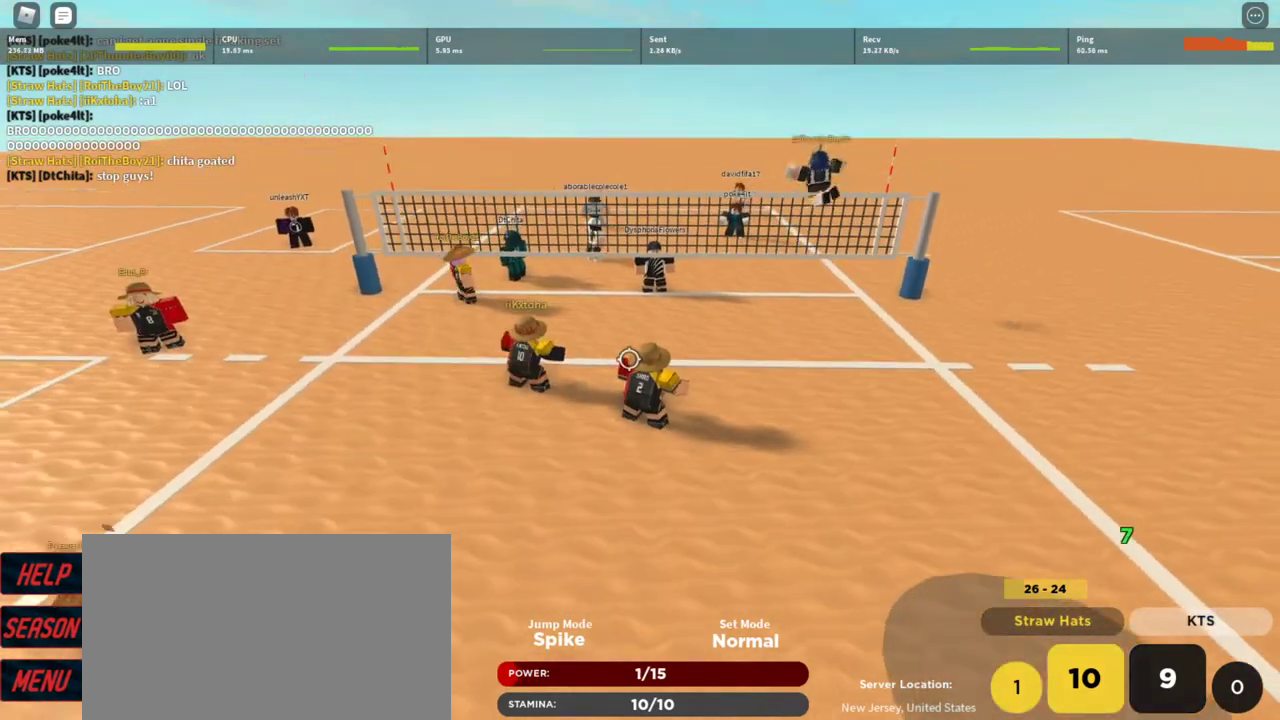
{"keys": ["w"], "mouse": [], "events": [[67, "s", "down"], [200, "s", "up"], [433, "w", "down"]]}
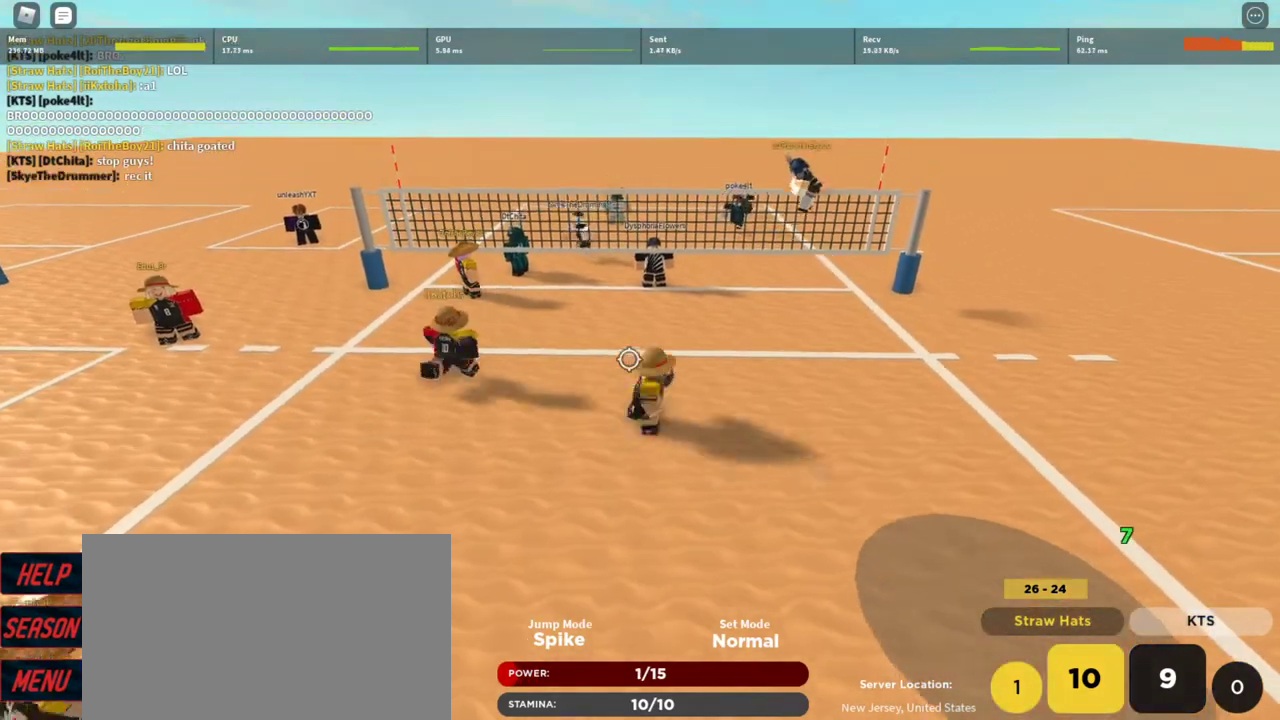
{"keys": [], "mouse": [], "events": [[133, "w", "up"]]}
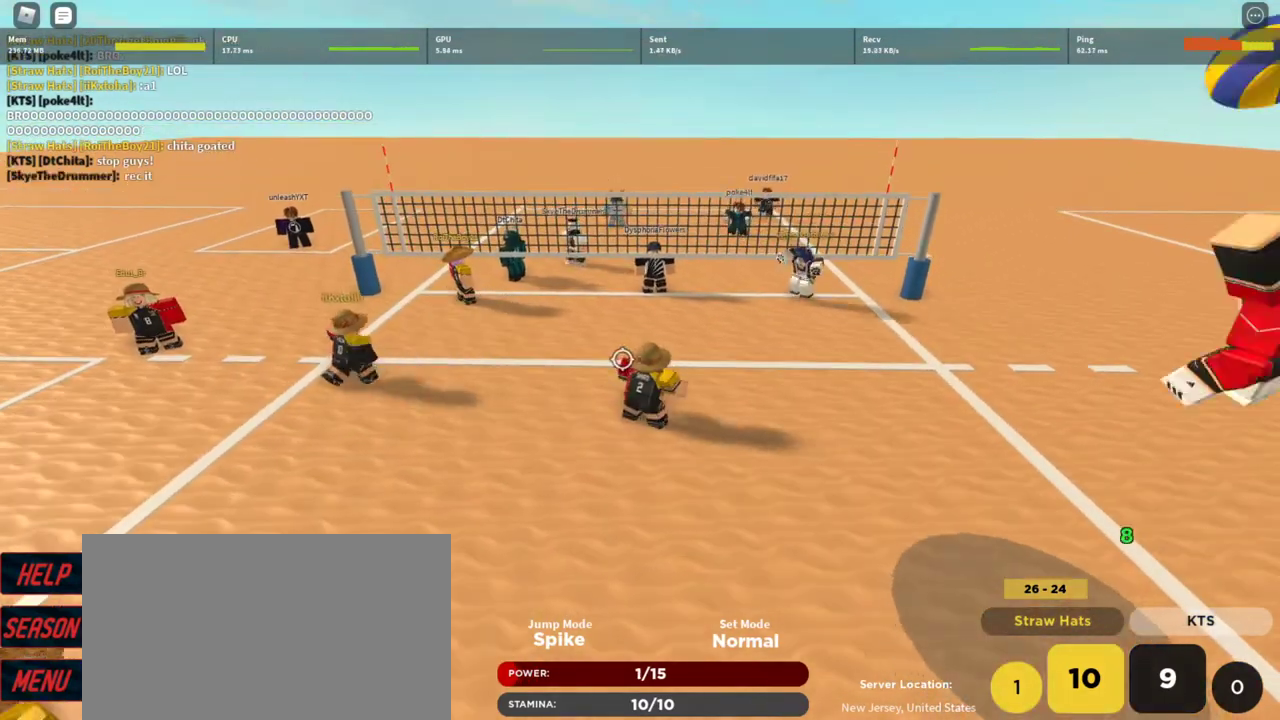
{"keys": ["shift"], "mouse": [], "events": [[400, "shift", "down"]]}
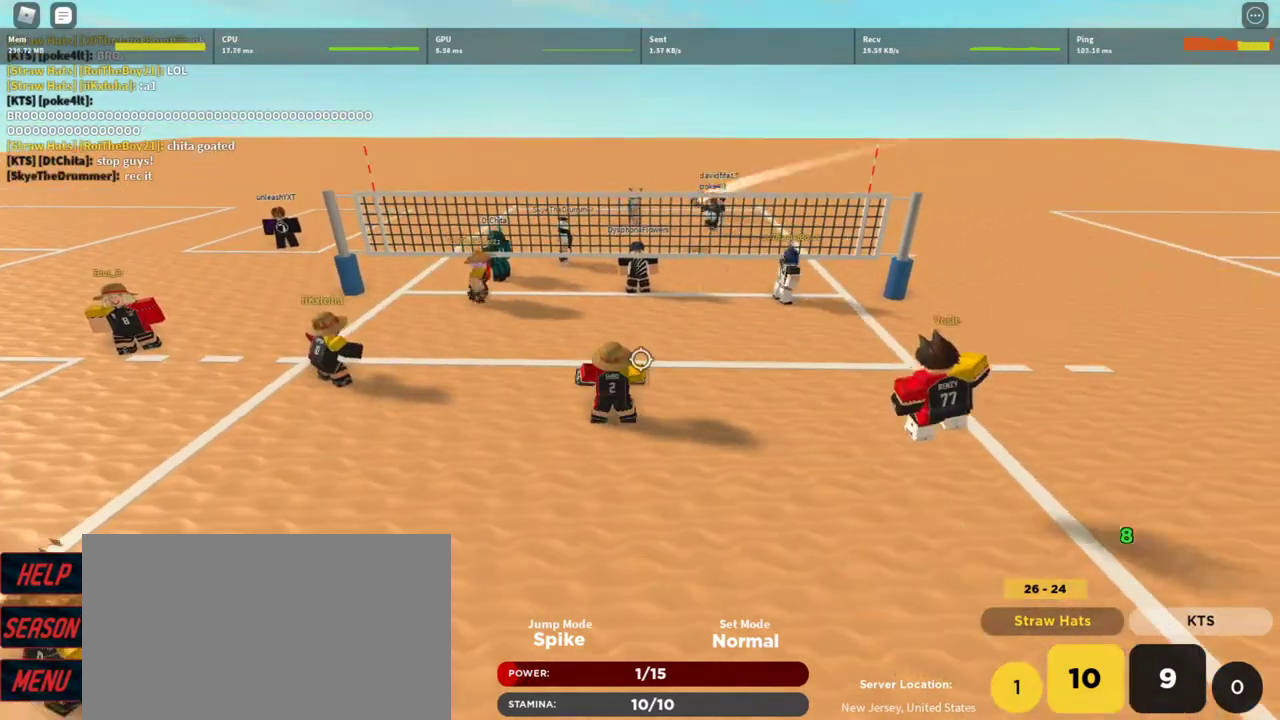
{"keys": ["d", "w"], "mouse": [], "events": [[33, "d", "down"], [33, "shift", "up"], [133, "w", "down"], [367, "d", "up"], [433, "d", "down"]]}
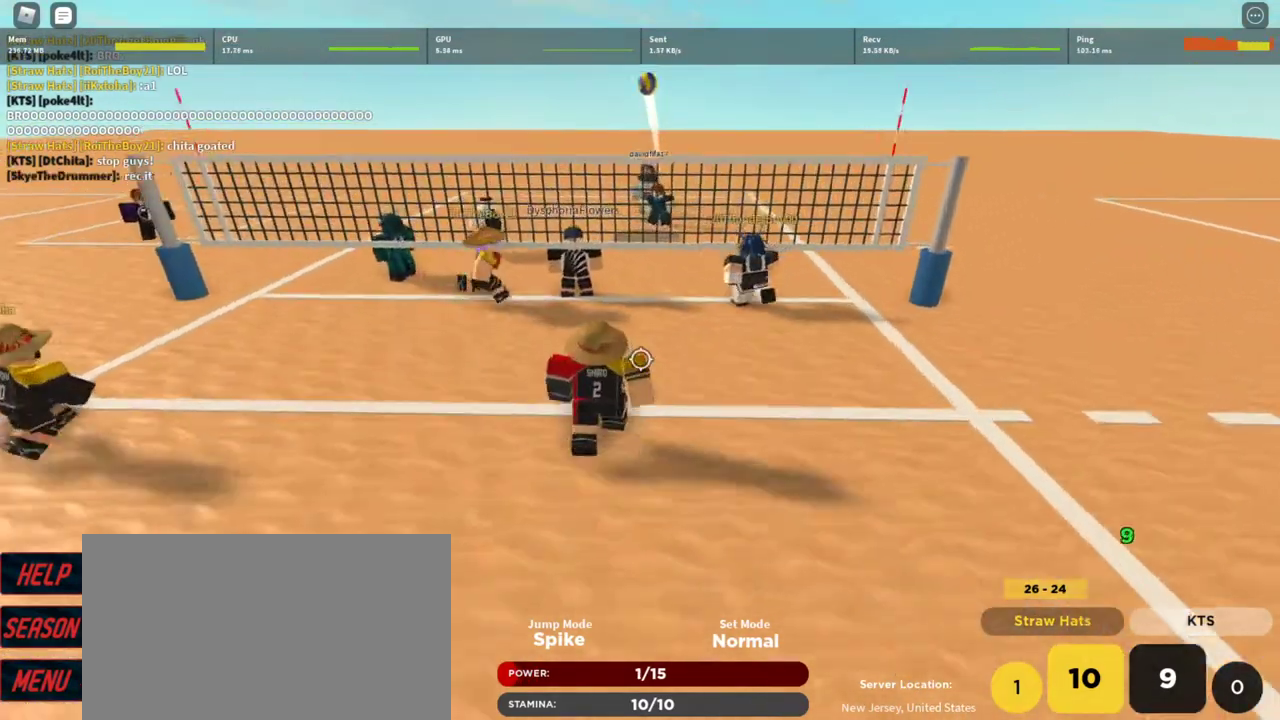
{"keys": [], "mouse": [], "events": [[100, "d", "up"], [100, "w", "up"], [167, "a", "down"], [367, "w", "down"], [400, "a", "up"], [467, "w", "up"]]}
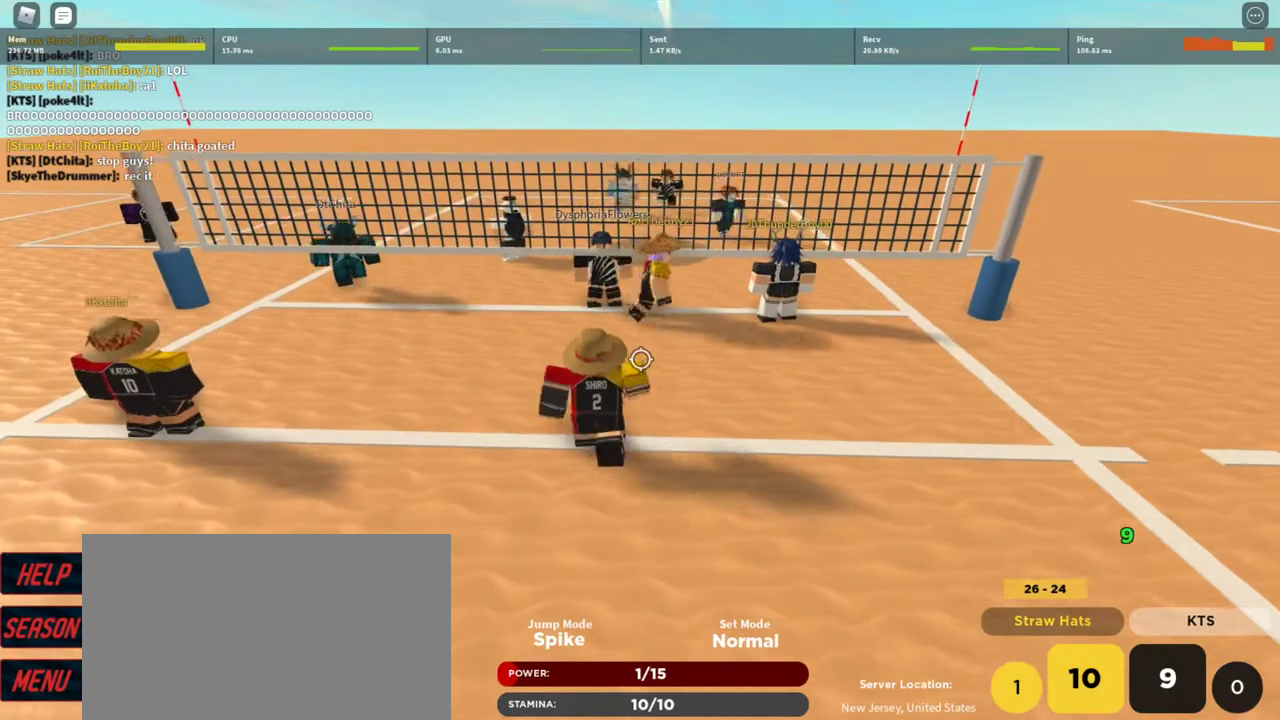
{"keys": [], "mouse": [], "events": [[200, "a", "down"], [300, "a", "up"]]}
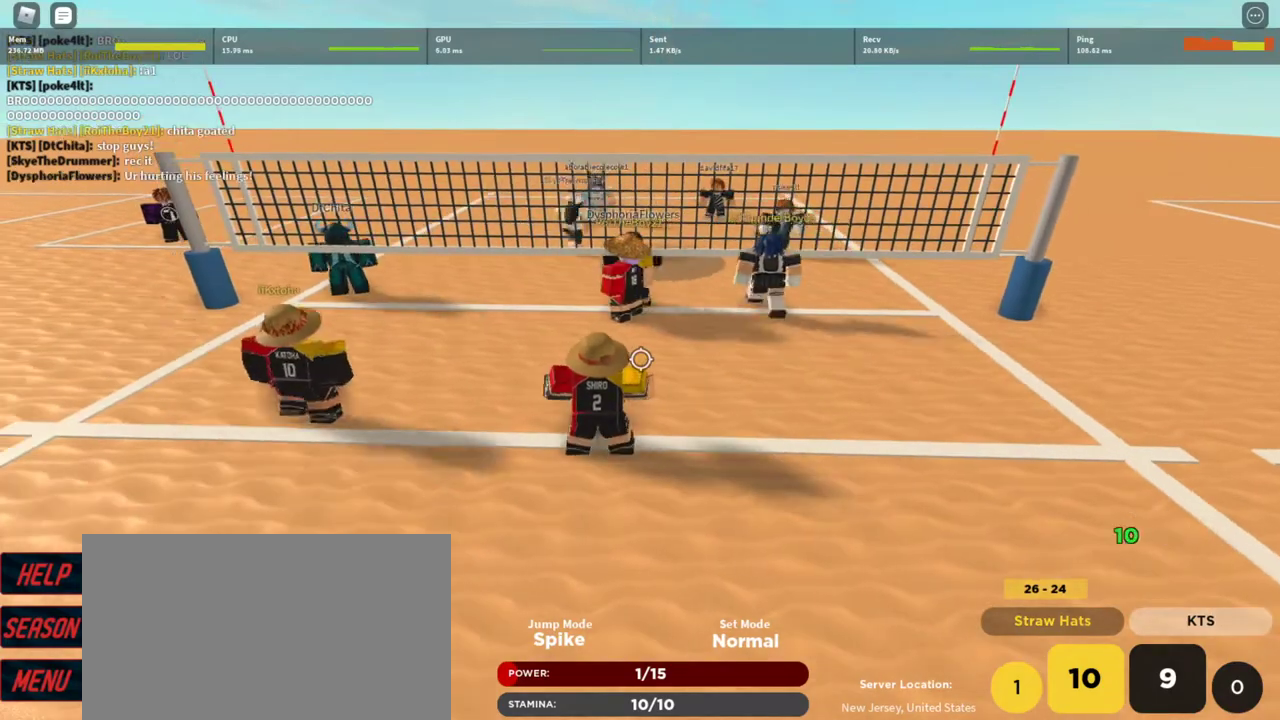
{"keys": [], "mouse": [], "events": [[133, "t", "down"], [167, "t", "up"], [267, "t", "down"], [300, "t", "up"], [400, "t", "down"], [433, "t", "up"]]}
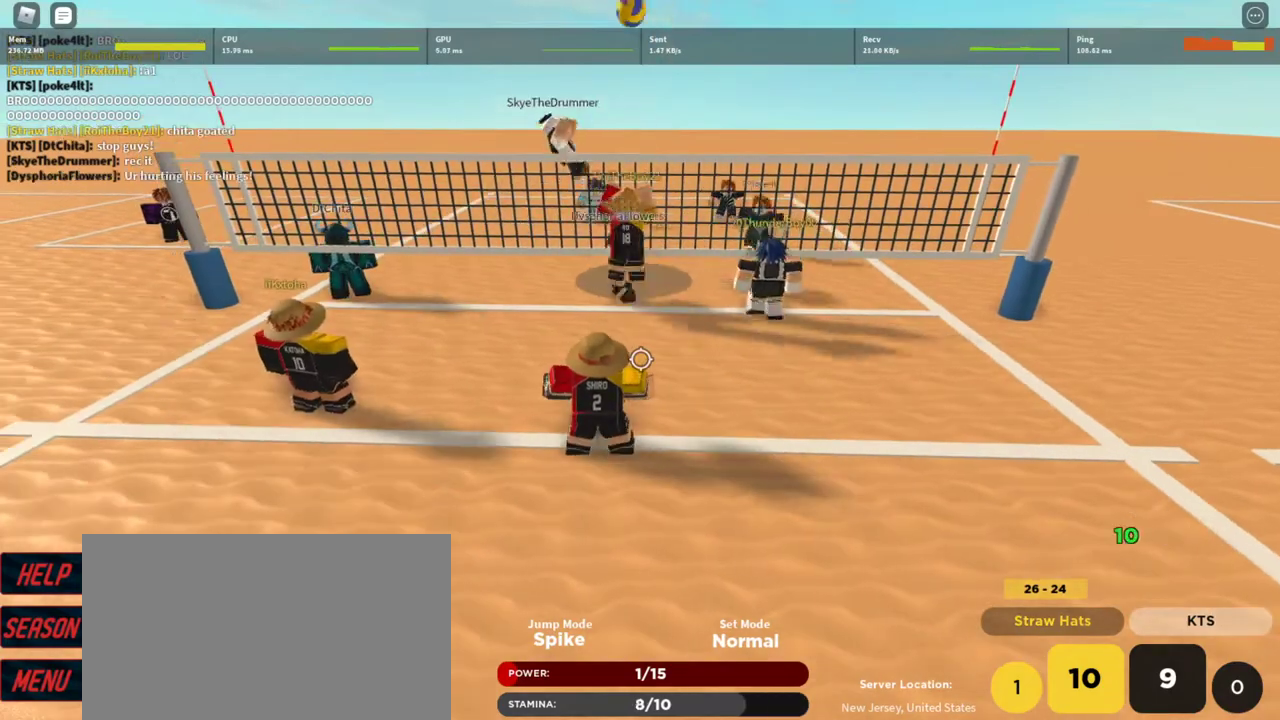
{"keys": ["t"], "mouse": [], "events": [[100, "t", "down"], [133, "t", "up"], [233, "t", "down"], [267, "t", "up"], [367, "t", "down"], [400, "t", "up"], [500, "t", "down"]]}
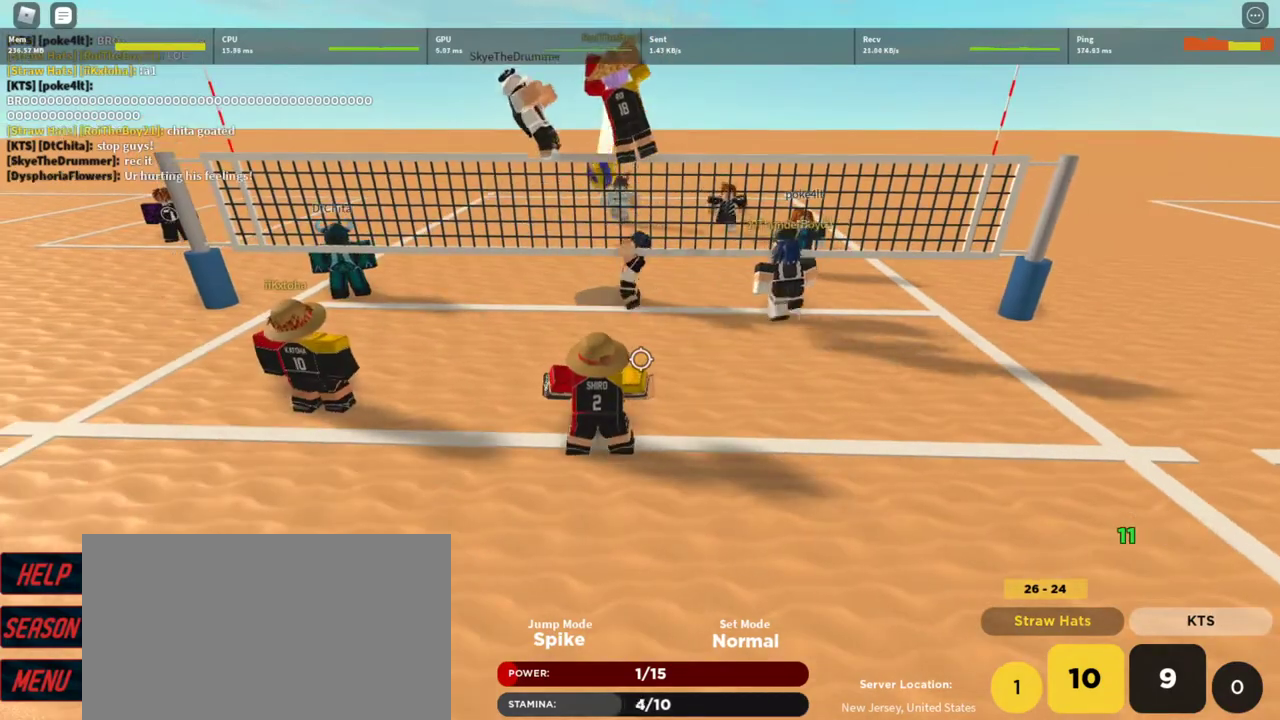
{"keys": ["a"], "mouse": [], "events": [[67, "t", "up"], [200, "t", "down"], [233, "a", "down"], [300, "t", "up"]]}
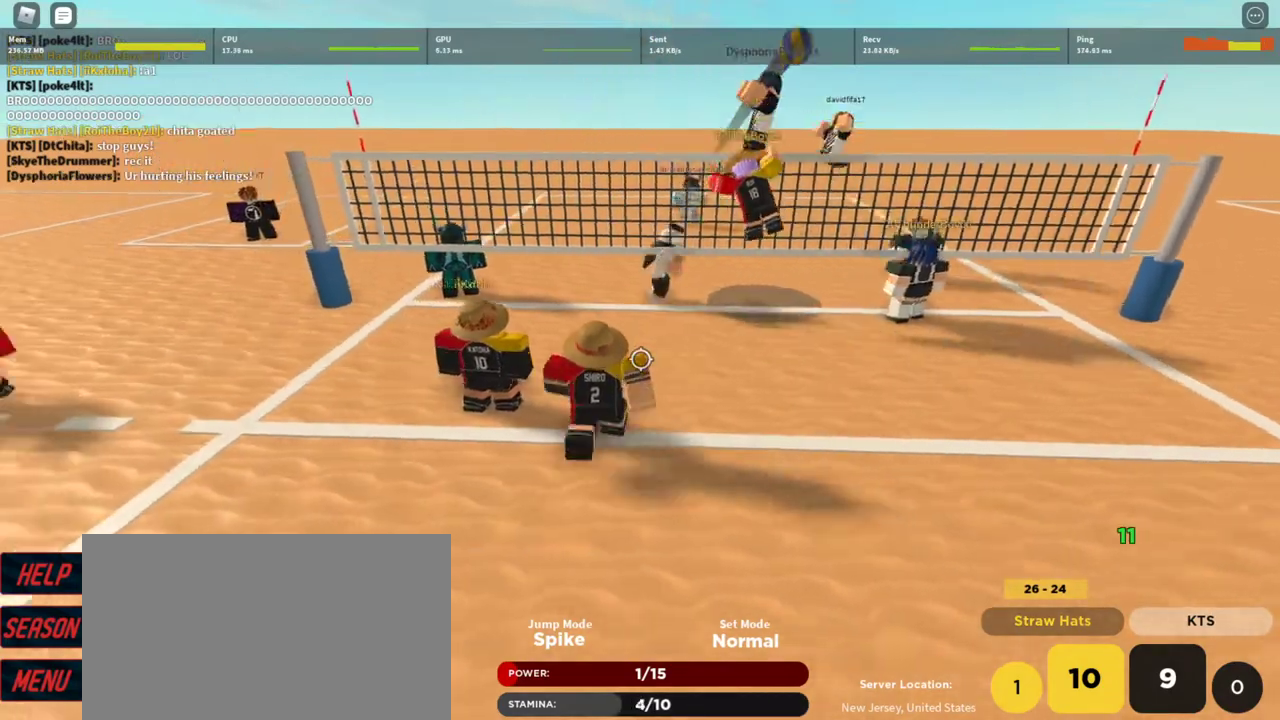
{"keys": ["d"], "mouse": [], "events": [[67, "a", "up"], [167, "d", "down"], [400, "mouse_left", "down"], [500, "mouse_left", "up"]]}
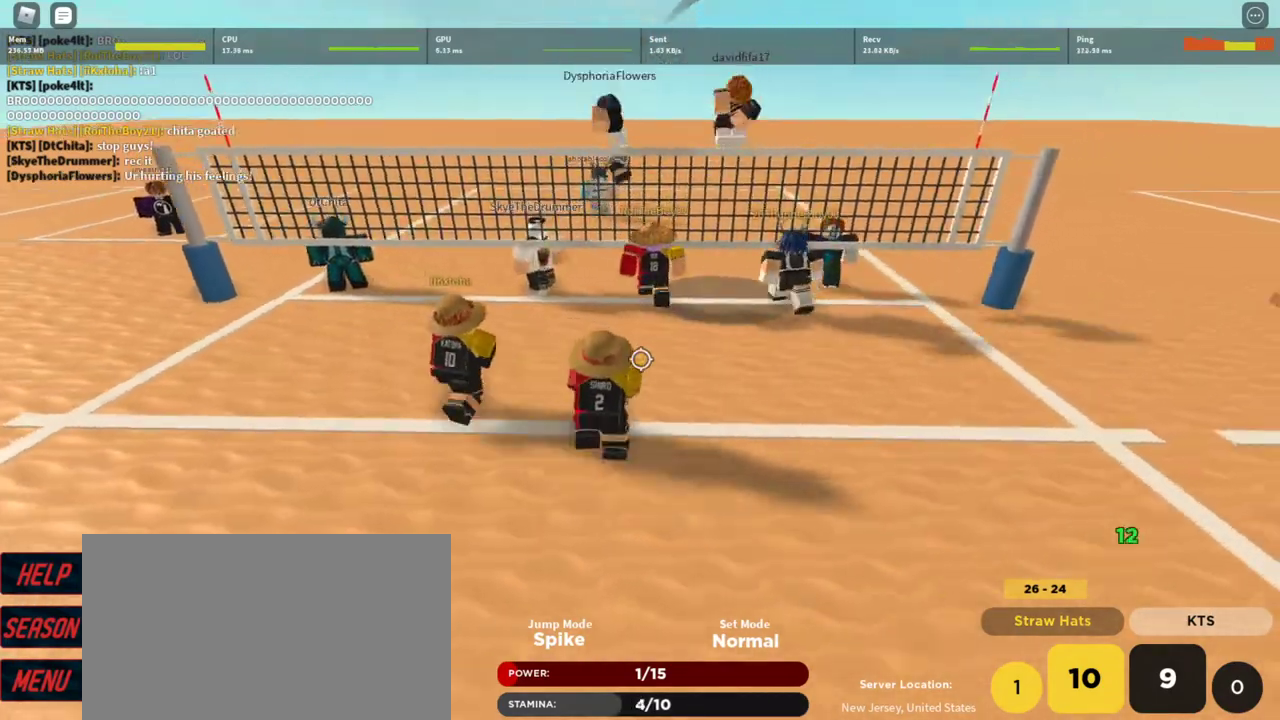
{"keys": ["d", "s"], "mouse": [], "events": [[100, "mouse_left", "down"], [133, "mouse_left", "up"], [400, "mouse_left", "down"], [500, "mouse_left", "up"], [500, "s", "down"]]}
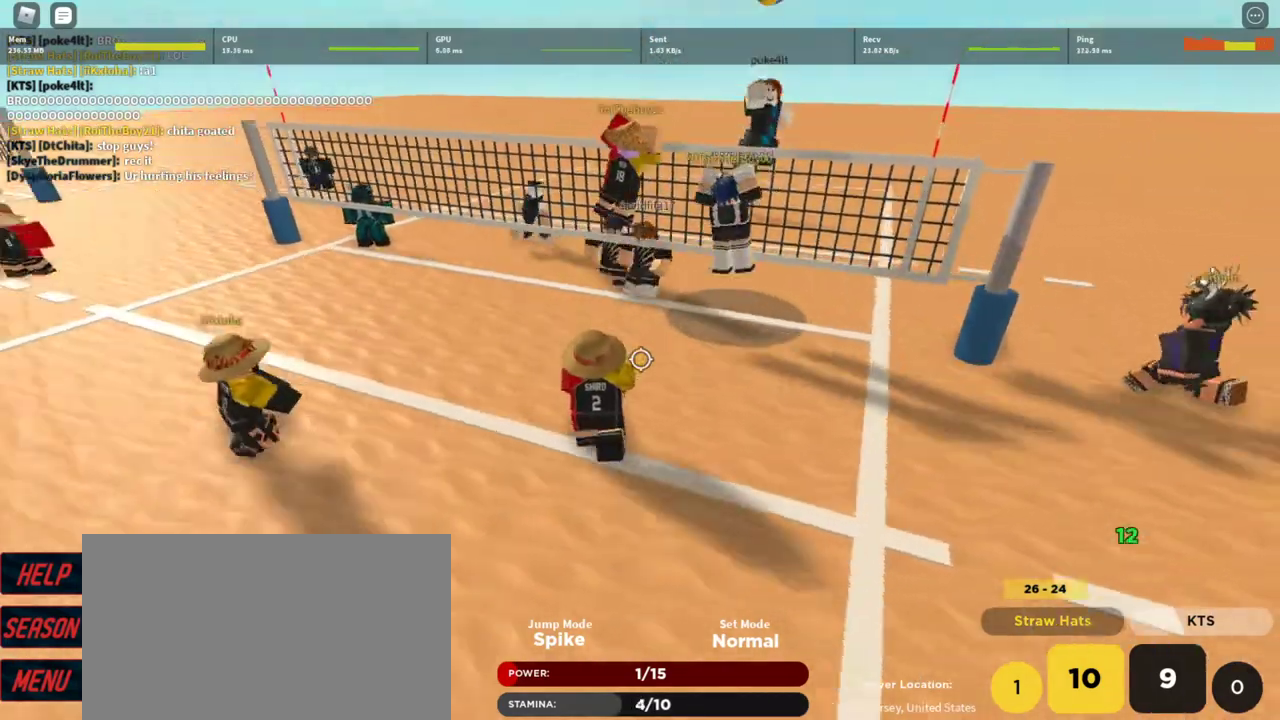
{"keys": ["s"], "mouse": [], "events": [[67, "mouse_left", "down"], [67, "s", "up"], [100, "d", "up"], [133, "mouse_left", "up"], [200, "mouse_left", "down"], [233, "d", "down"], [300, "mouse_left", "up"], [333, "mouse_left", "down"], [333, "s", "down"], [467, "d", "up"], [467, "mouse_left", "up"]]}
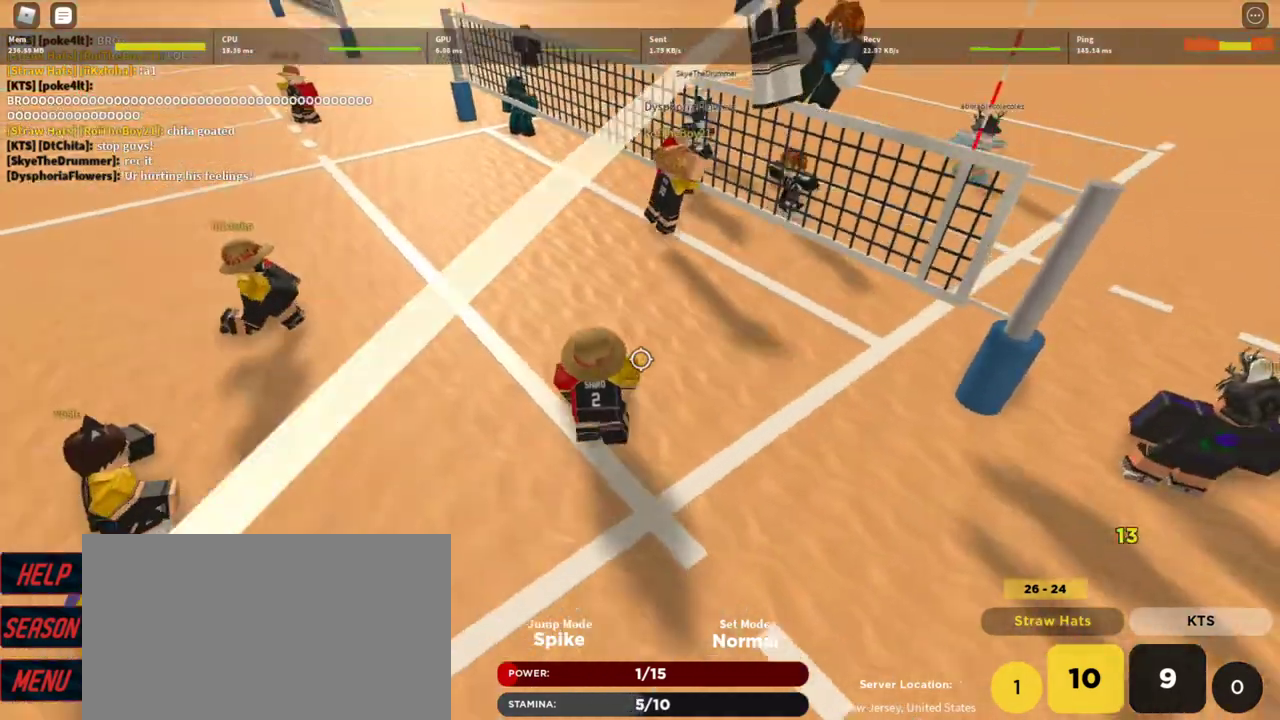
{"keys": [], "mouse": ["right"], "events": [[33, "mouse_left", "down"], [67, "s", "up"], [133, "mouse_left", "up"], [167, "shift", "down"], [267, "shift", "up"], [300, "a", "down"], [300, "mouse_right", "down"], [433, "a", "up"]]}
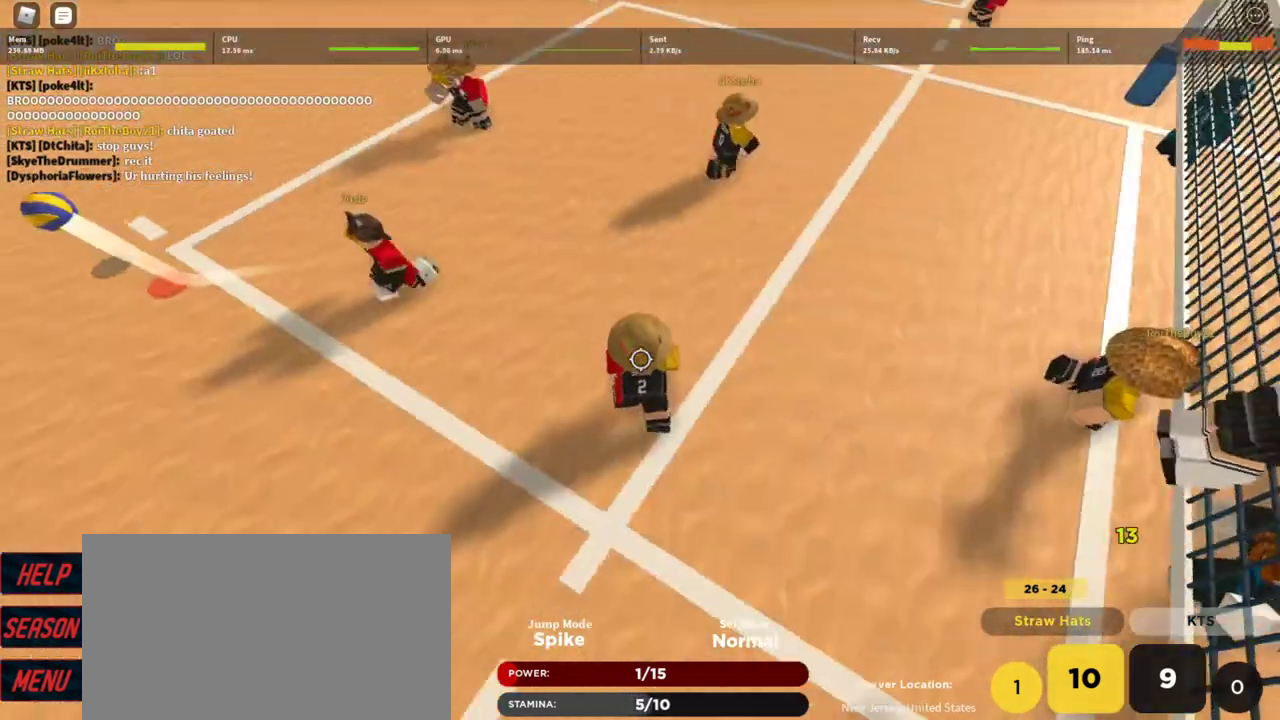
{"keys": [], "mouse": ["right"], "events": [[133, "w", "down"], [167, "w", "up"], [367, "a", "down"], [467, "a", "up"]]}
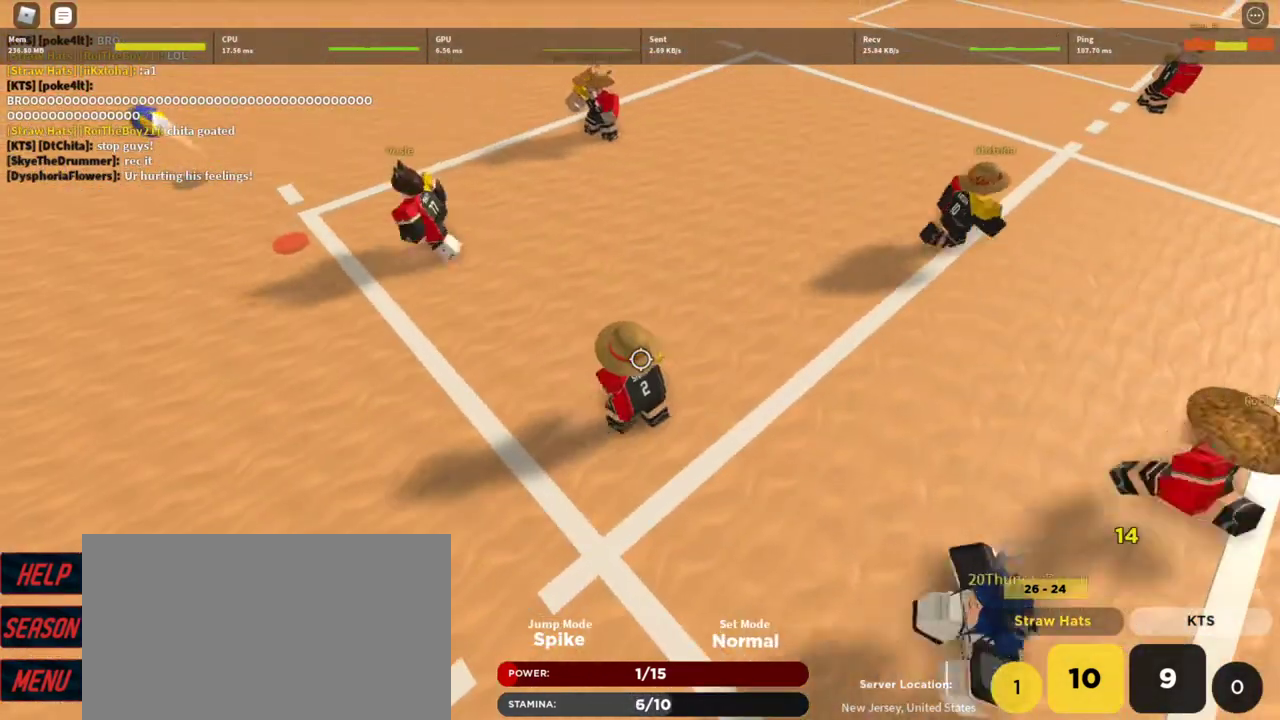
{"keys": ["a"], "mouse": ["right"], "events": [[433, "a", "down"]]}
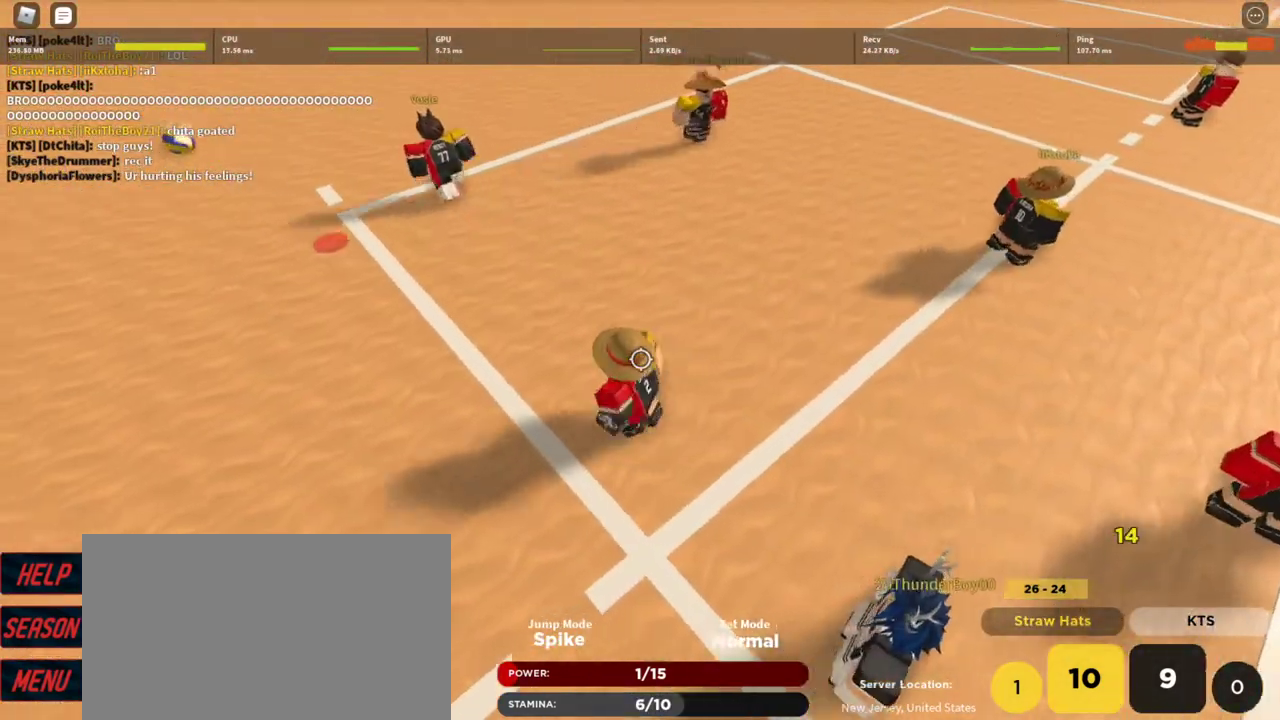
{"keys": [], "mouse": ["right"], "events": [[133, "w", "down"], [300, "a", "up"], [367, "w", "up"]]}
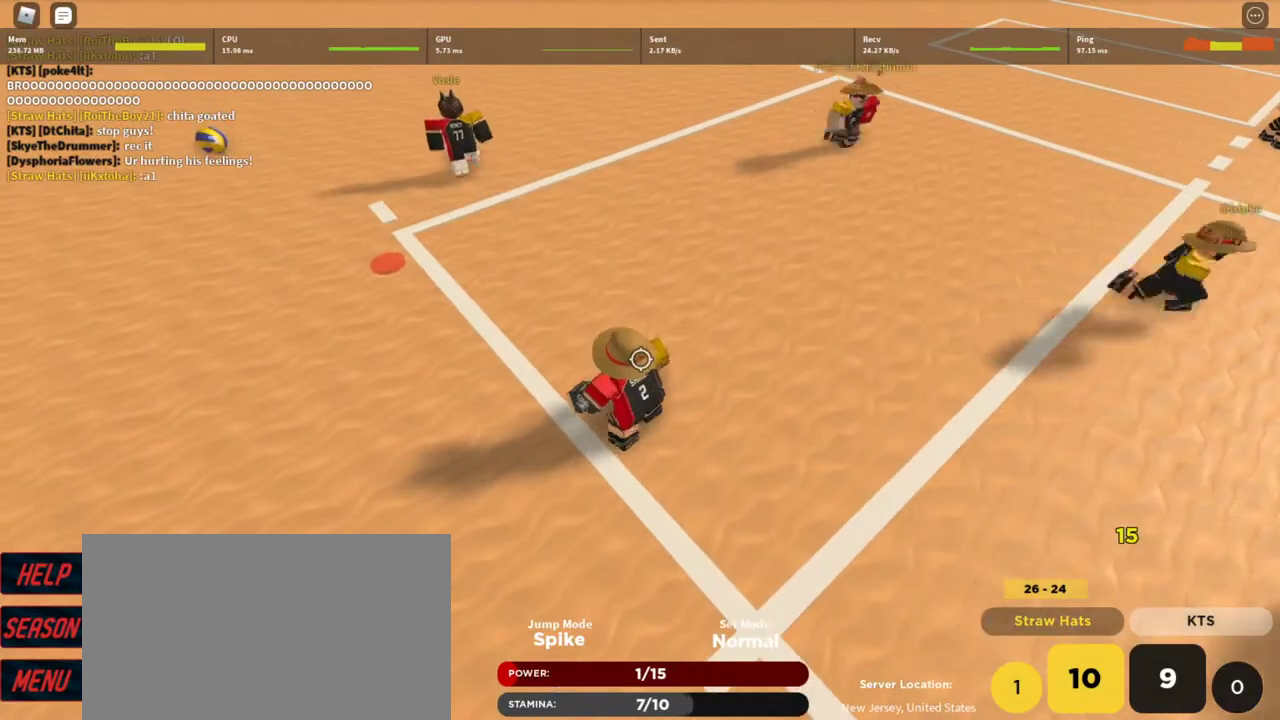
{"keys": ["a", "w"], "mouse": ["right"], "events": [[167, "w", "down"], [400, "a", "down"]]}
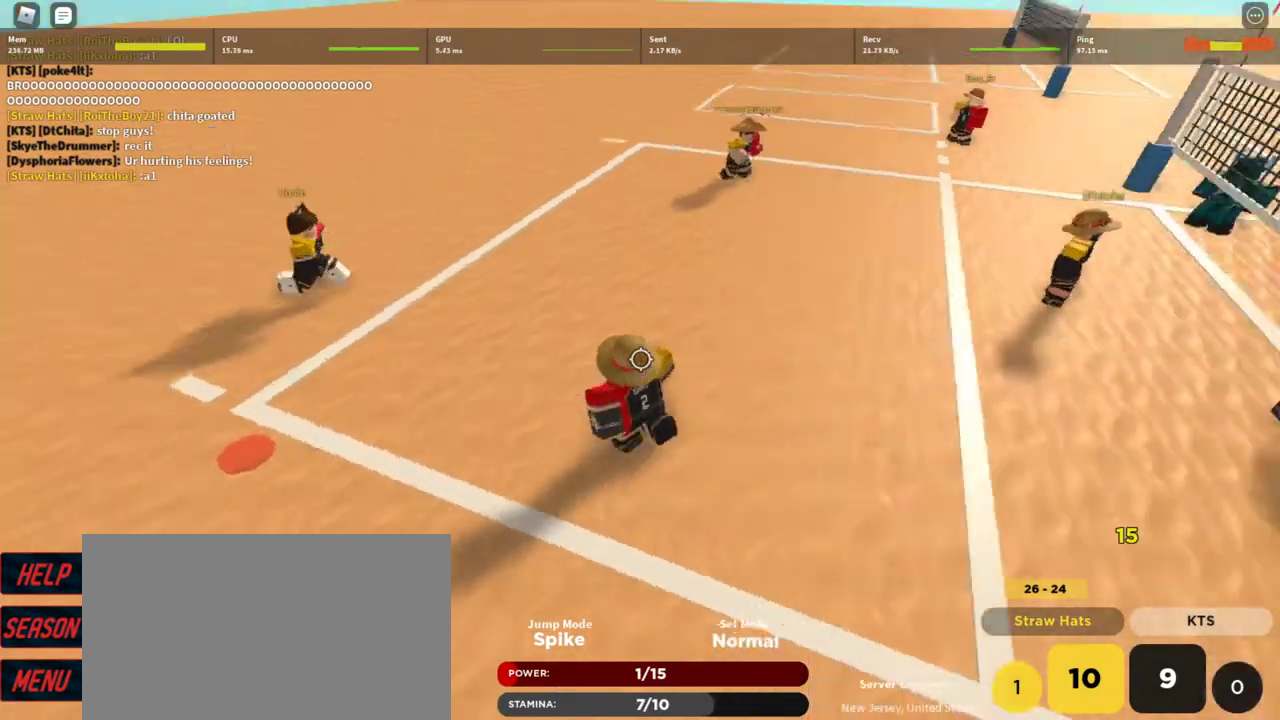
{"keys": ["a", "w"], "mouse": ["right"], "events": []}
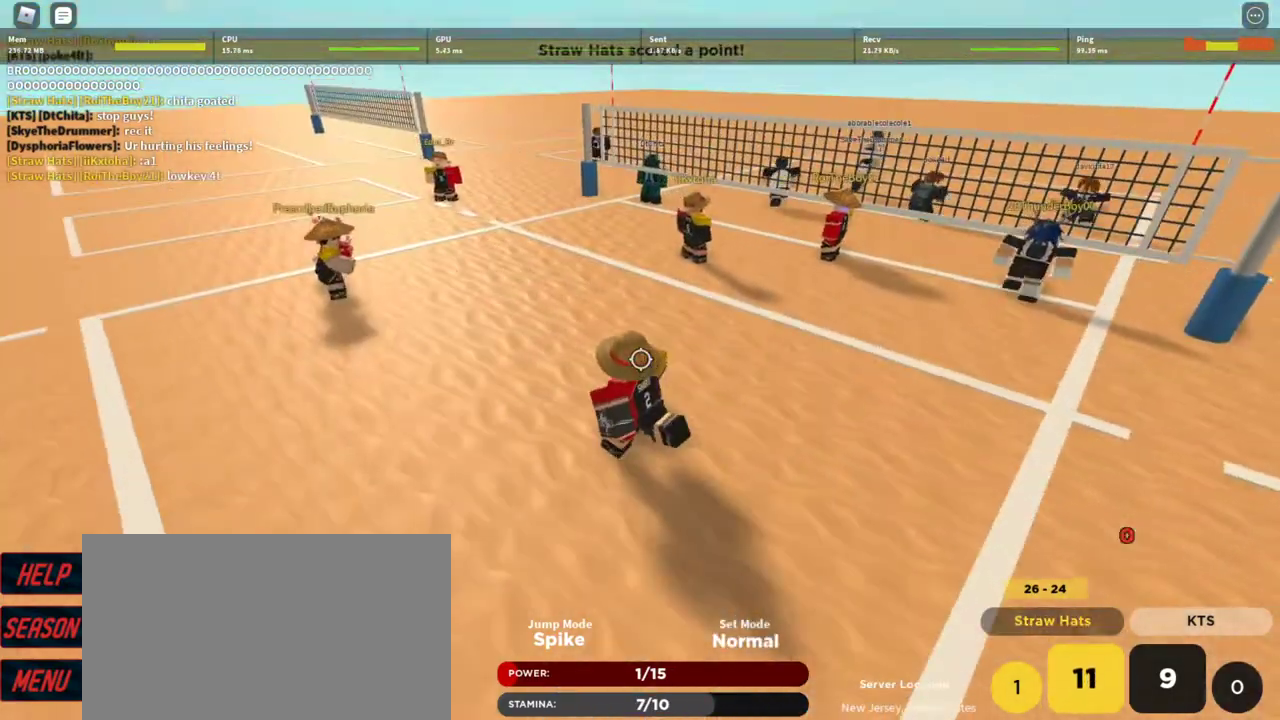
{"keys": ["a", "w"], "mouse": ["right"], "events": []}
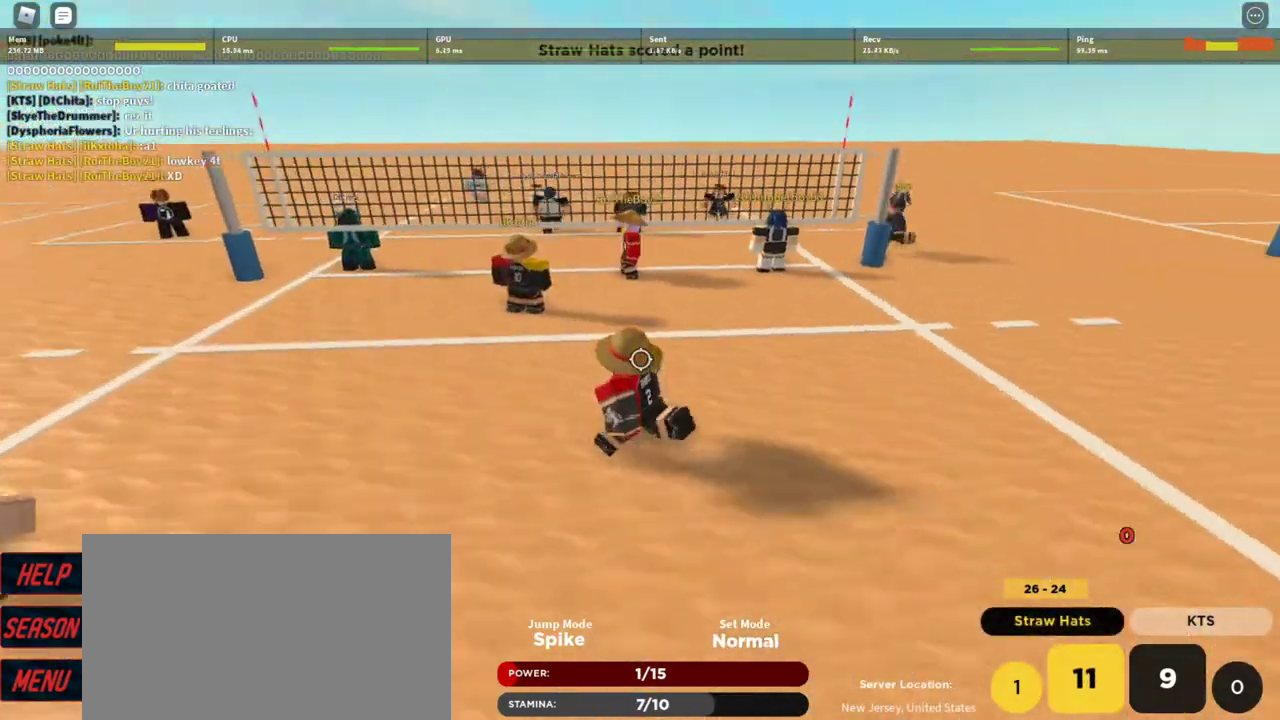
{"keys": ["w"], "mouse": ["right"], "events": [[133, "a", "up"]]}
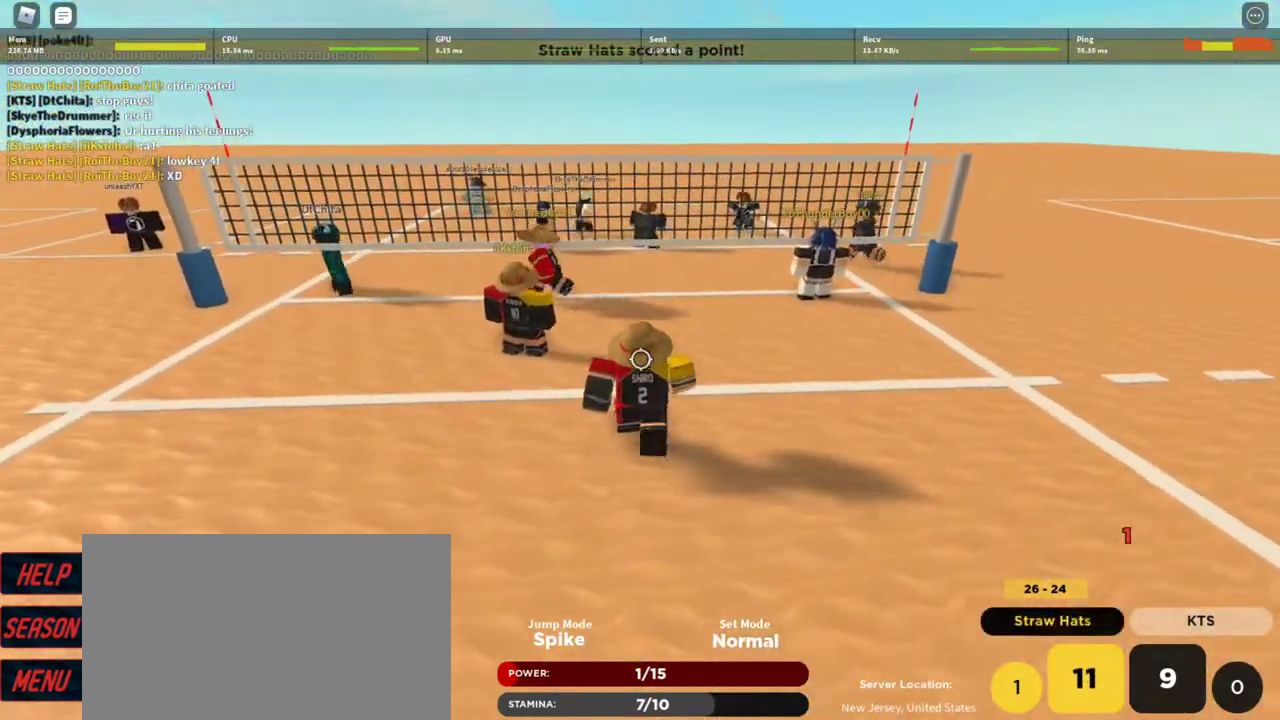
{"keys": ["w"], "mouse": ["right"], "events": [[67, "a", "down"], [333, "a", "up"]]}
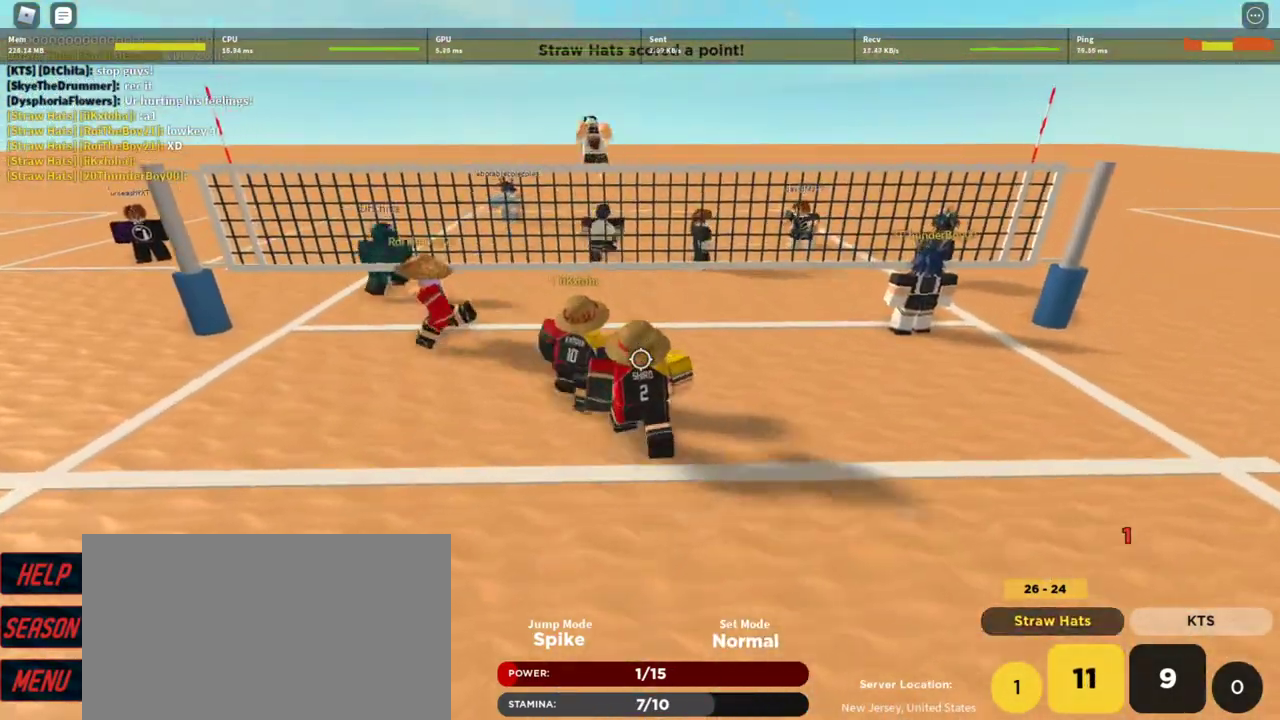
{"keys": ["s"], "mouse": ["right"], "events": [[67, "d", "down"], [67, "w", "up"], [200, "s", "down"], [267, "d", "up"]]}
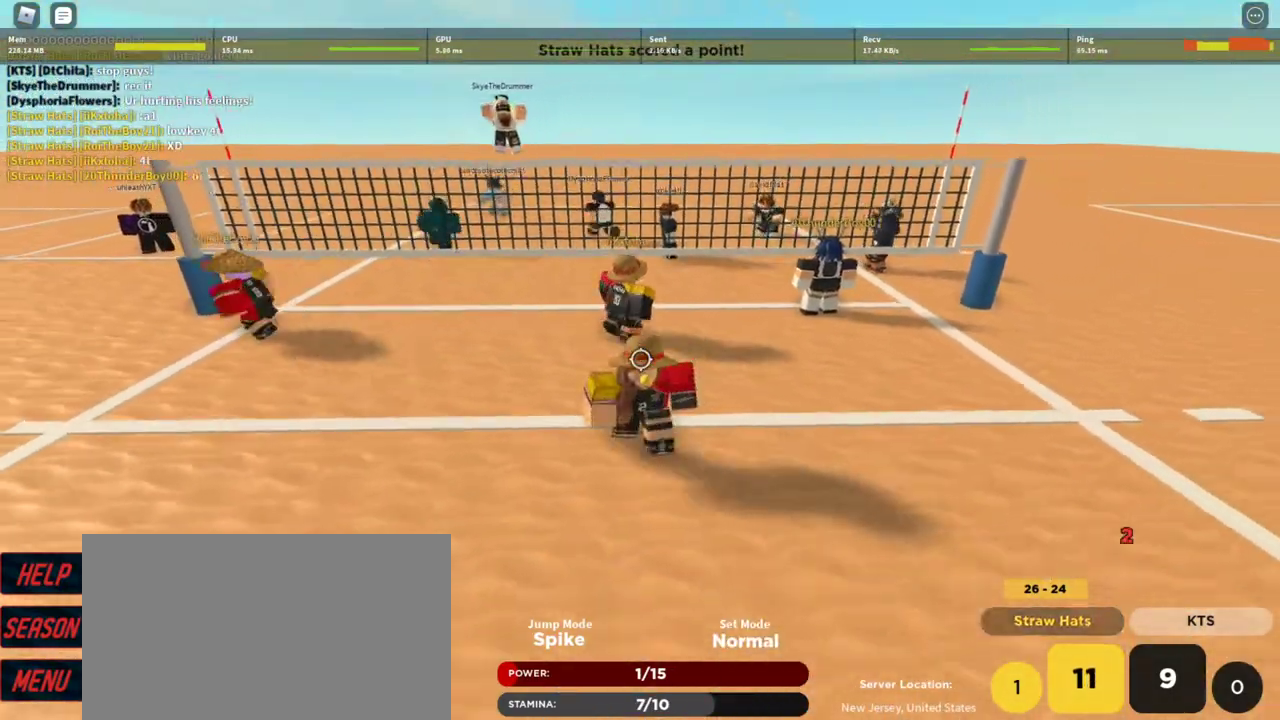
{"keys": ["s"], "mouse": ["right"], "events": []}
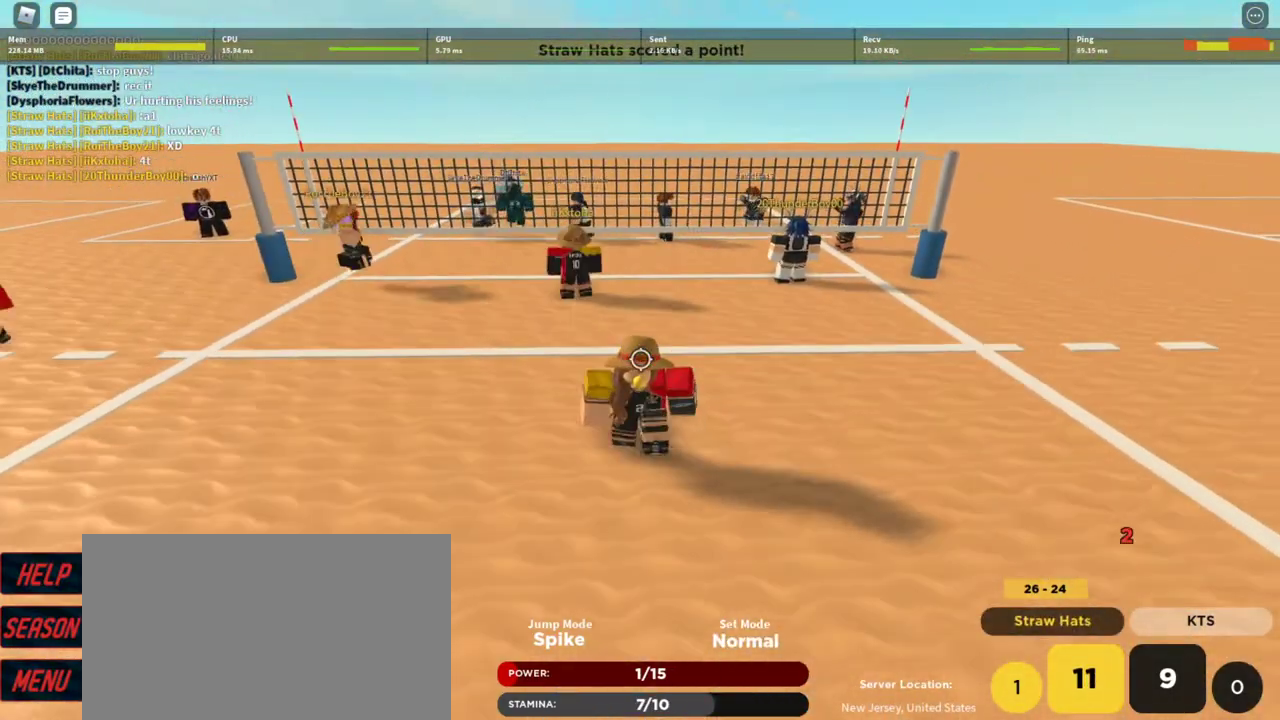
{"keys": ["s"], "mouse": ["right"], "events": []}
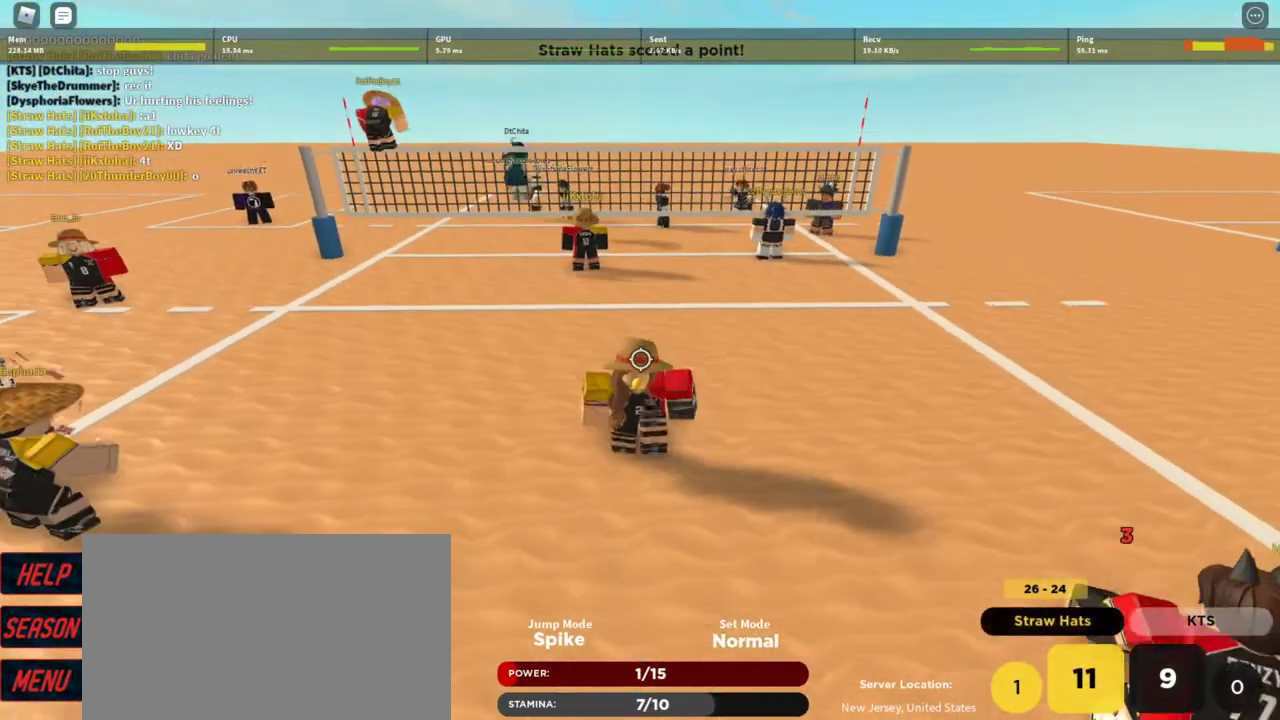
{"keys": ["d", "w"], "mouse": ["right"], "events": [[33, "a", "down"], [133, "s", "up"], [367, "w", "down"], [400, "a", "up"], [500, "d", "down"]]}
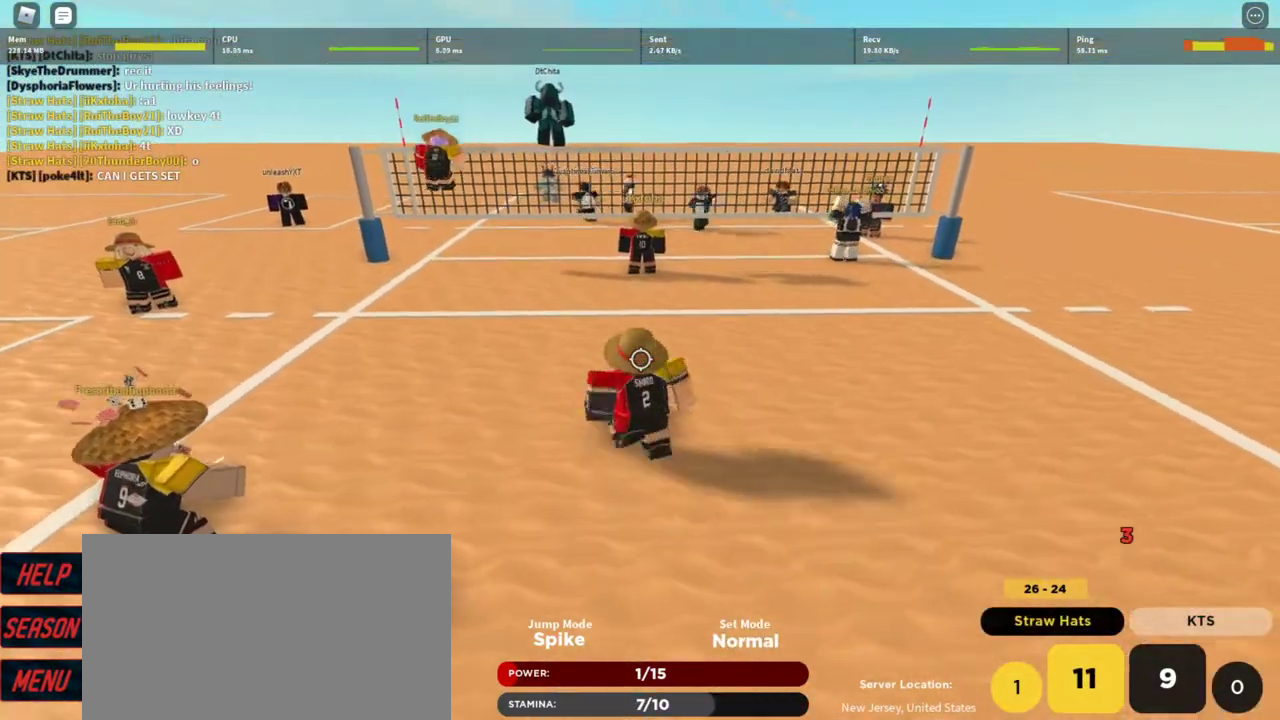
{"keys": ["w"], "mouse": ["right"], "events": [[233, "d", "up"]]}